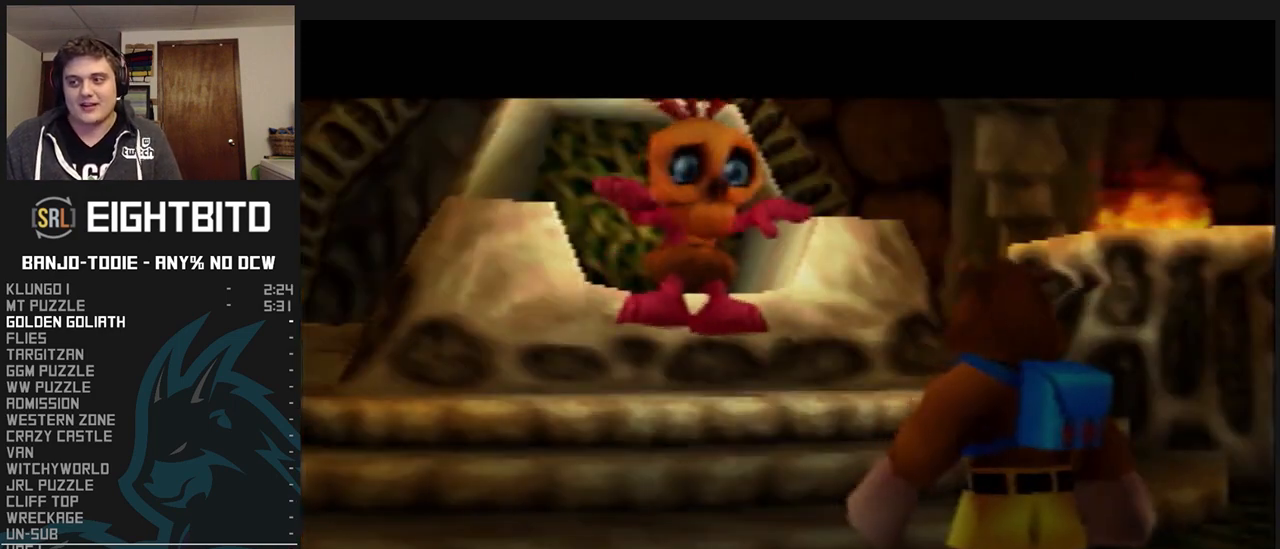
Gameplay with a controller (Nintendo layout); each line is a JSON object with the inputs held at the frame after it. "events" lists button and stick changes between this image and that frame as [ms after this image, input, new state], when the widget could be followed in between. Not read: L3 R3.
{"buttons": ["B", "L1", "R1"], "left_stick": "center", "events": [[33, "B", "up"], [67, "B", "down"], [167, "B", "up"], [233, "B", "down"], [300, "B", "up"], [367, "B", "down"]]}
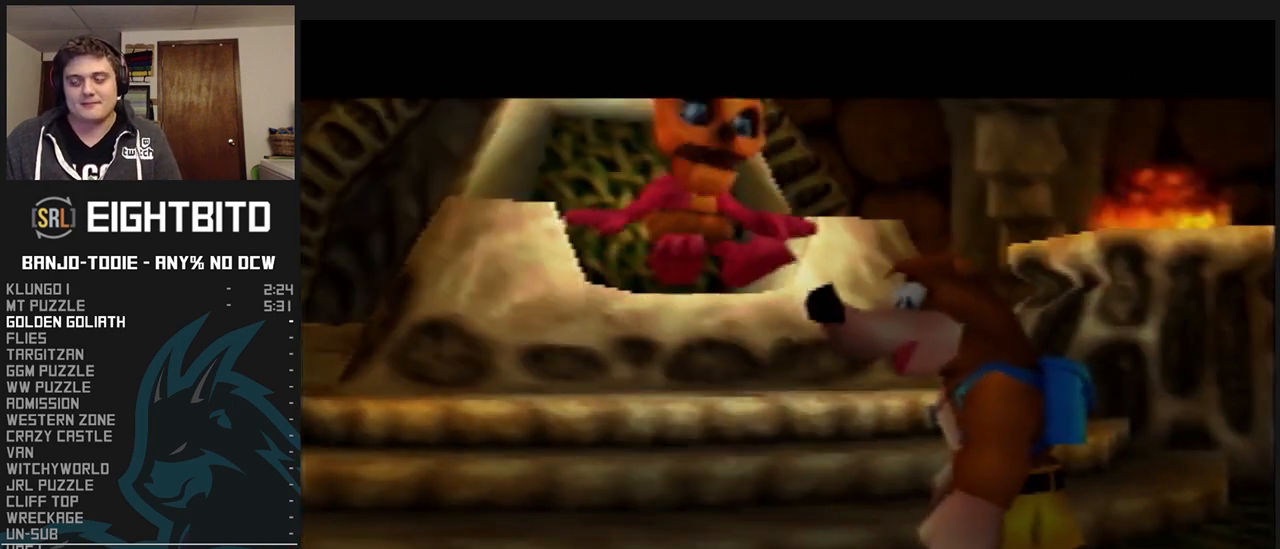
{"buttons": ["L1", "R1"], "left_stick": "center", "events": [[67, "B", "up"], [133, "B", "down"], [200, "B", "up"], [300, "B", "down"], [400, "B", "up"], [433, "B", "down"], [500, "B", "up"]]}
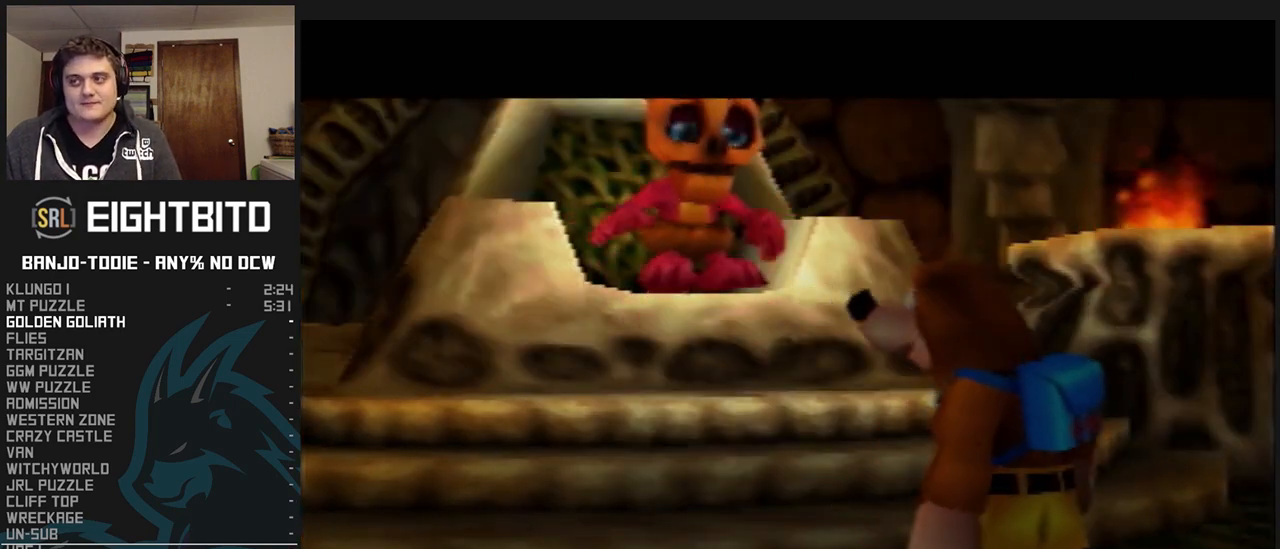
{"buttons": ["L1", "R1"], "left_stick": "center", "events": [[67, "B", "down"], [167, "B", "up"], [233, "B", "down"], [300, "B", "up"], [367, "B", "down"], [433, "B", "up"]]}
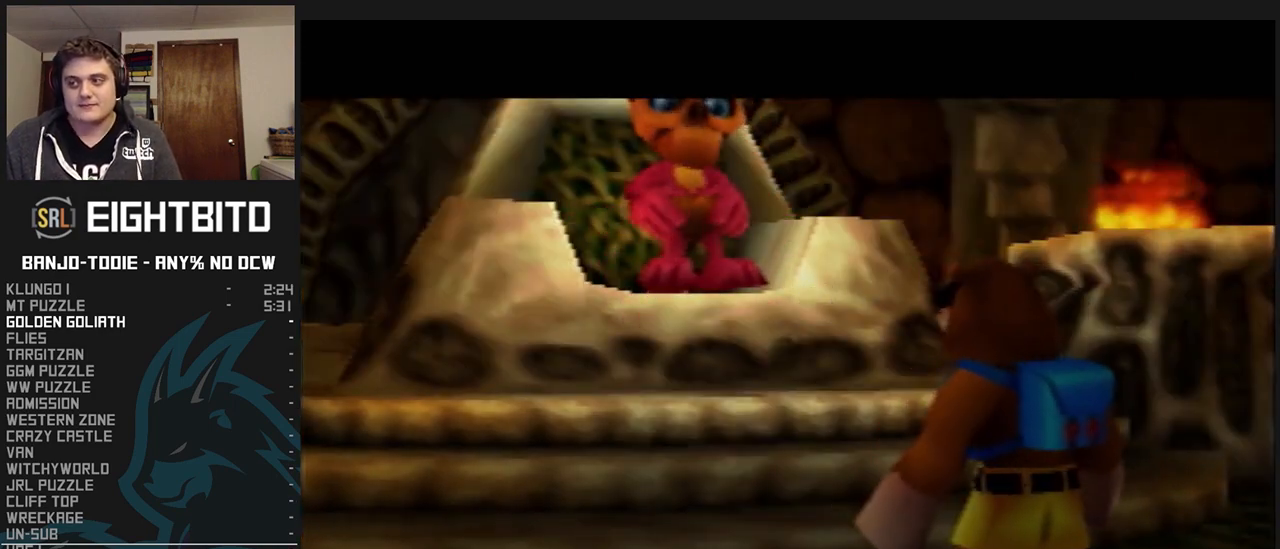
{"buttons": ["B", "L1", "R1"], "left_stick": "center", "events": [[67, "B", "down"], [100, "B", "up"], [167, "B", "down"], [233, "B", "up"], [333, "B", "down"], [400, "B", "up"], [467, "B", "down"]]}
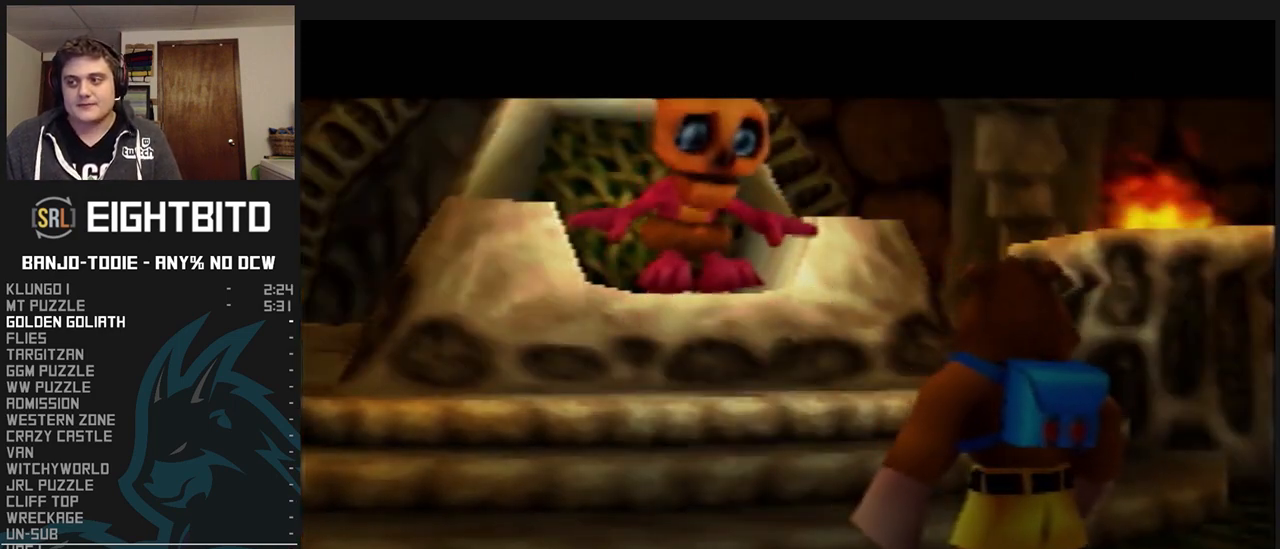
{"buttons": ["L1", "R1"], "left_stick": "center", "events": [[33, "B", "up"], [100, "B", "down"], [167, "B", "up"], [300, "B", "down"], [333, "B", "up"], [400, "B", "down"], [467, "B", "up"]]}
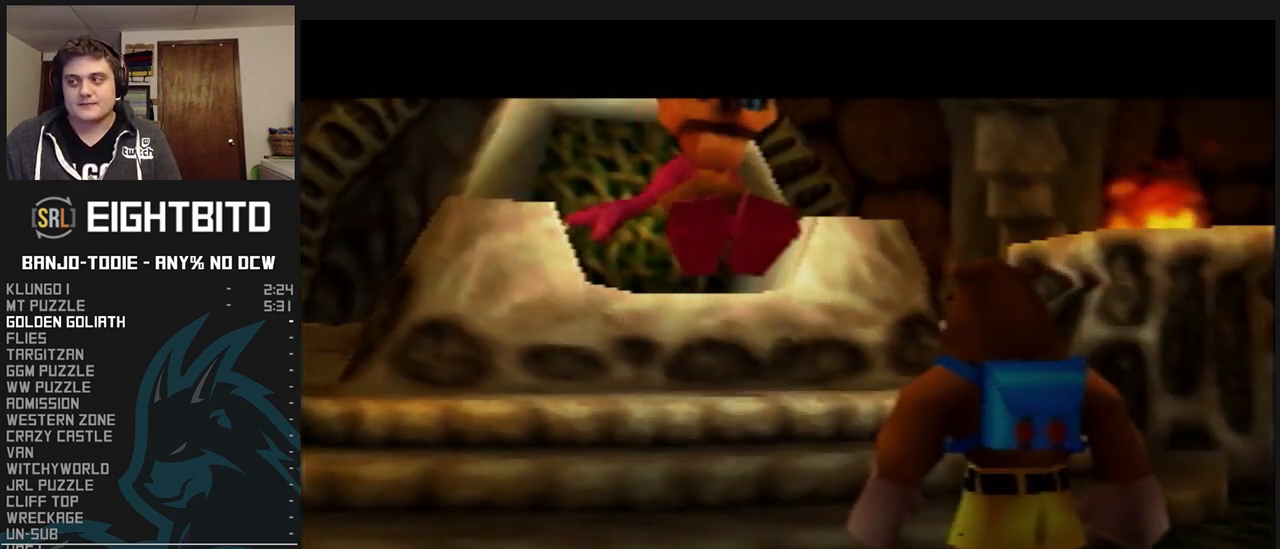
{"buttons": ["L1", "R1"], "left_stick": "center", "events": [[67, "B", "down"], [133, "B", "up"], [200, "B", "down"], [300, "B", "up"], [367, "B", "down"], [433, "B", "up"]]}
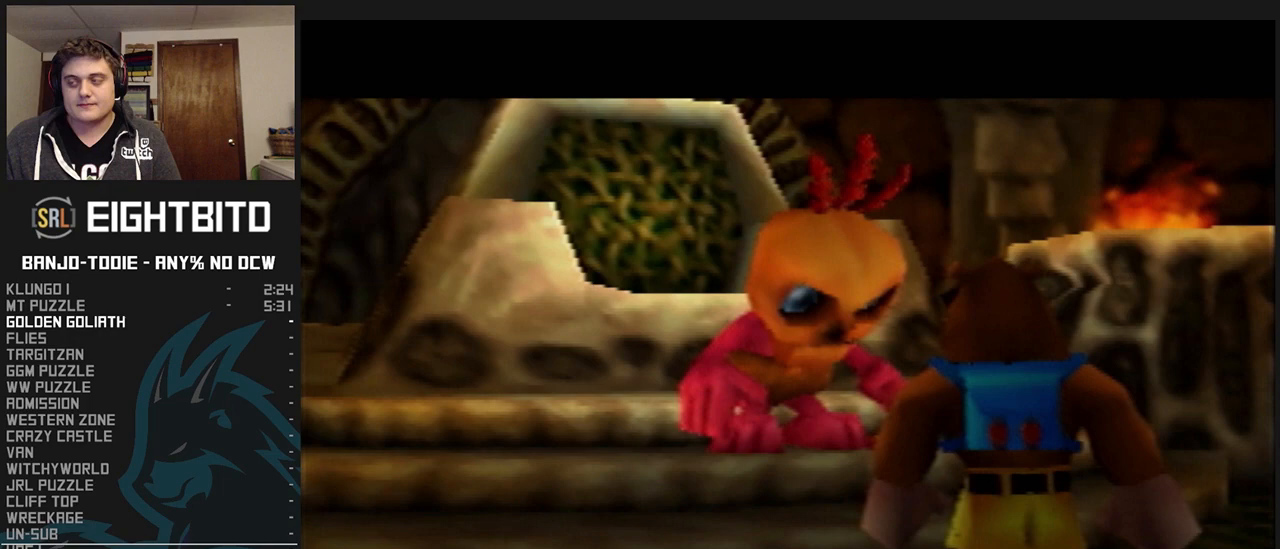
{"buttons": ["B", "L1", "R1"], "left_stick": "center", "events": [[33, "B", "down"], [100, "B", "up"], [167, "B", "down"], [267, "B", "up"], [333, "B", "down"], [400, "B", "up"], [467, "B", "down"]]}
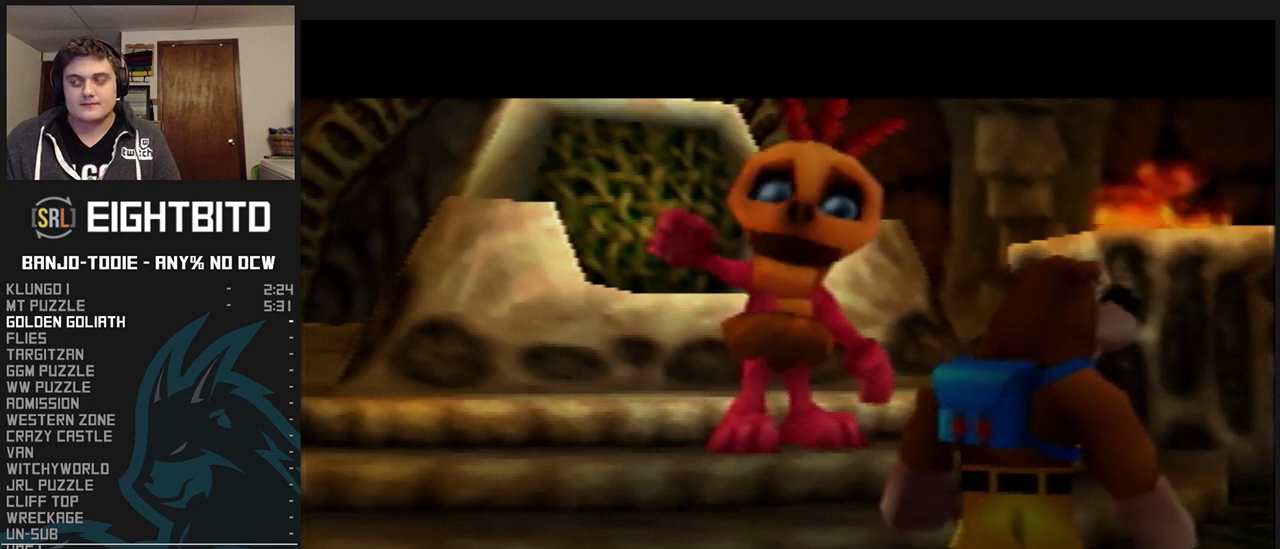
{"buttons": ["L1", "R1"], "left_stick": "center", "events": [[33, "B", "up"], [100, "B", "down"], [167, "B", "up"], [267, "B", "down"], [333, "B", "up"], [433, "B", "down"], [500, "B", "up"]]}
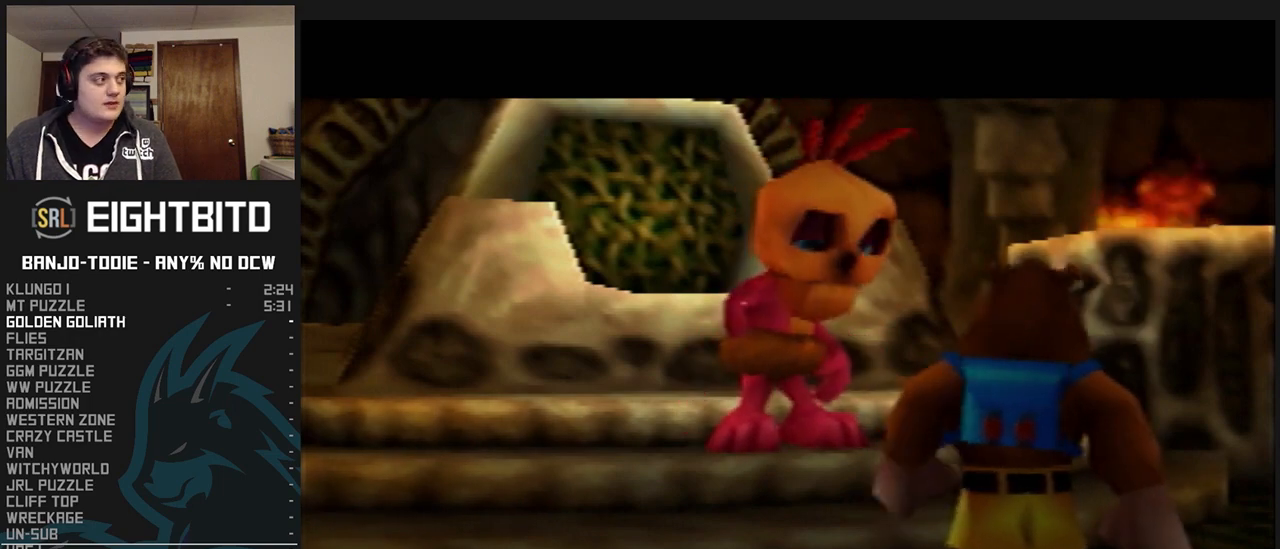
{"buttons": ["L1", "R1"], "left_stick": "right", "events": [[100, "B", "down"], [133, "B", "up"], [233, "left_stick", "right"], [267, "B", "down"], [300, "B", "up"], [400, "B", "down"], [433, "B", "up"]]}
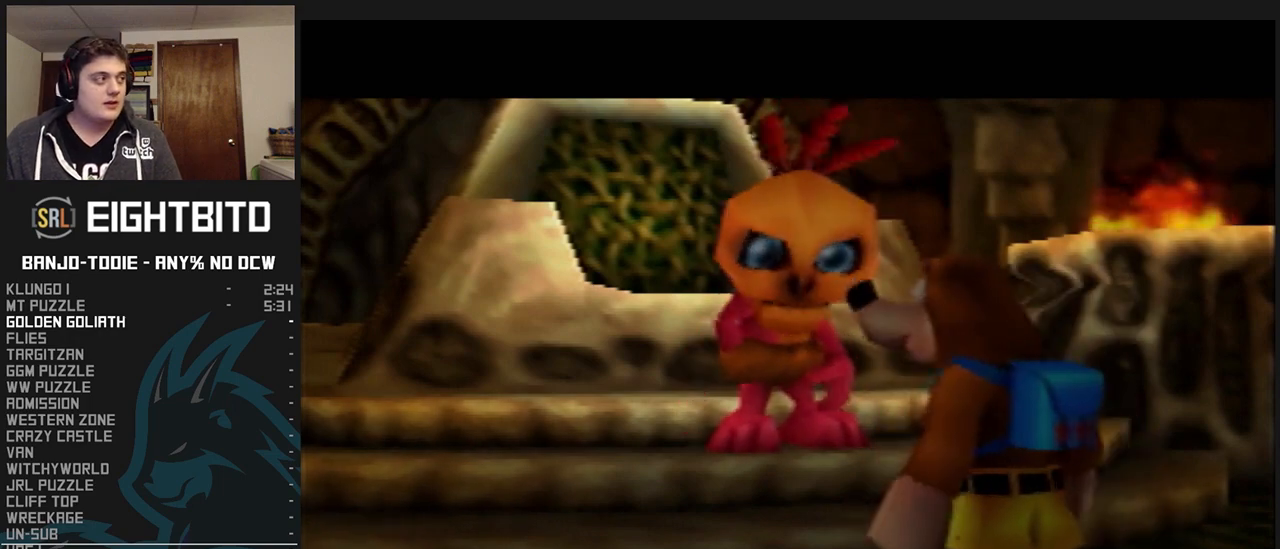
{"buttons": ["L1", "R1"], "left_stick": "right", "events": [[67, "B", "down"], [100, "B", "up"], [333, "B", "down"], [400, "B", "up"]]}
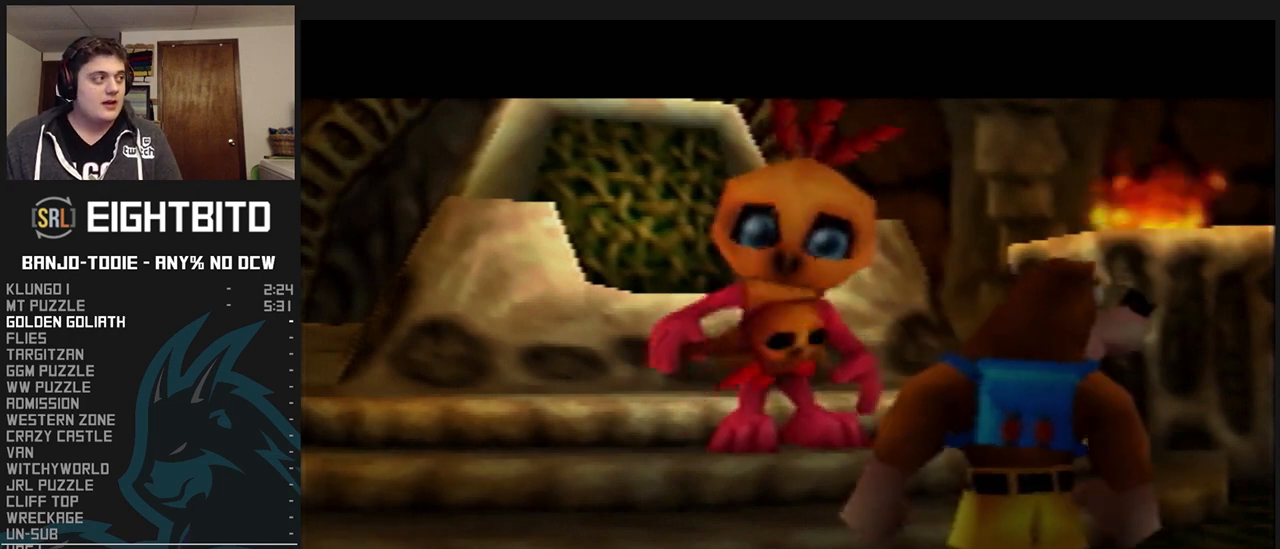
{"buttons": ["L1", "R1"], "left_stick": "right", "events": [[33, "B", "down"], [67, "B", "up"], [133, "B", "down"], [200, "B", "up"], [300, "B", "down"], [333, "B", "up"]]}
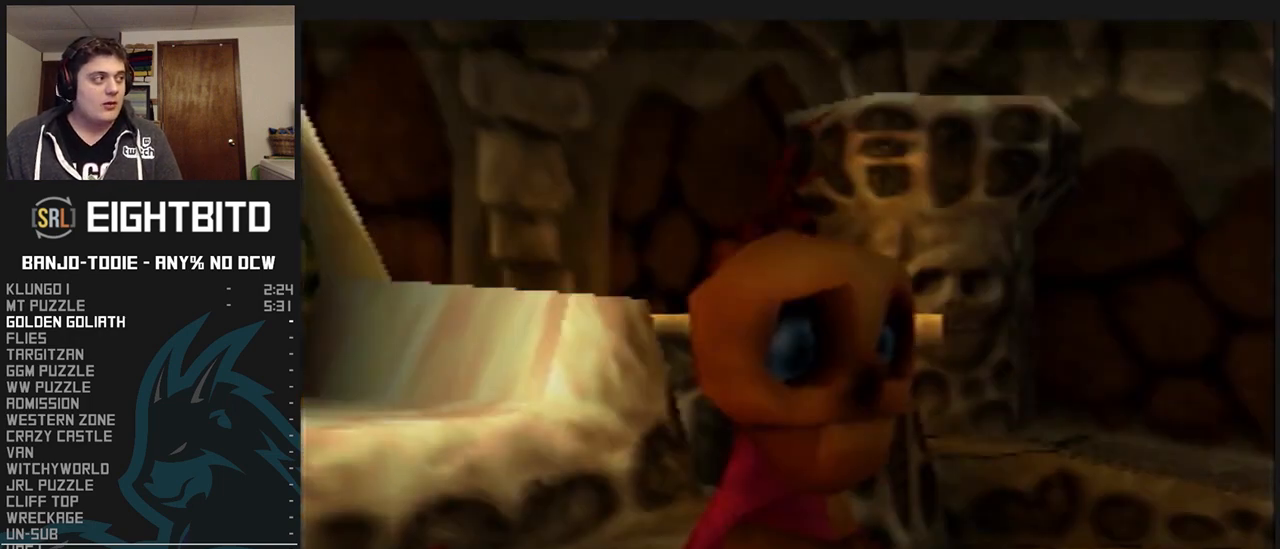
{"buttons": ["L1", "R1"], "left_stick": "right", "events": [[200, "B", "down"], [267, "B", "up"]]}
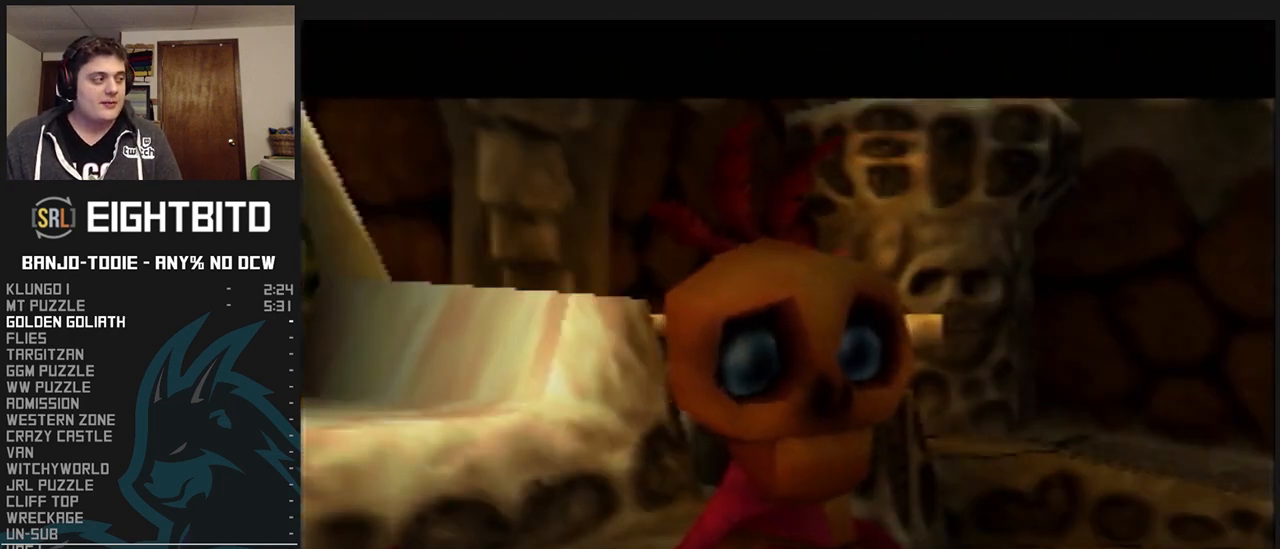
{"buttons": ["L1", "R1"], "left_stick": "up-right", "events": [[433, "left_stick", "up-right"]]}
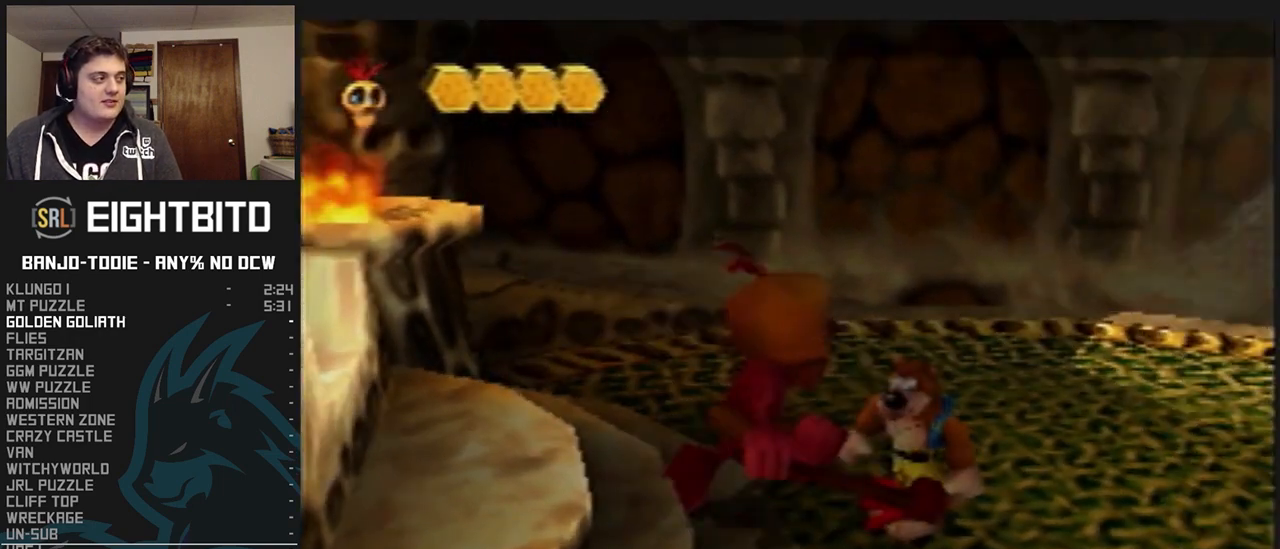
{"buttons": ["L1", "R1"], "left_stick": "up-left", "events": [[67, "left_stick", "up"], [200, "left_stick", "up-left"], [400, "C_UP", "down"], [433, "C_UP", "up"]]}
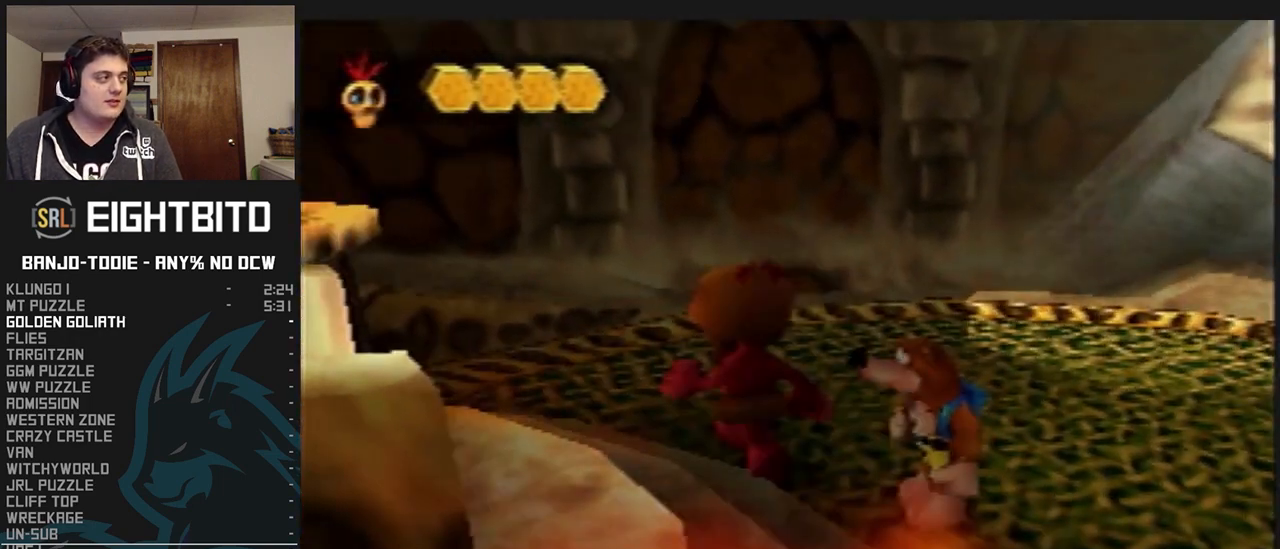
{"buttons": ["L1", "R1"], "left_stick": "up", "events": [[100, "left_stick", "up"]]}
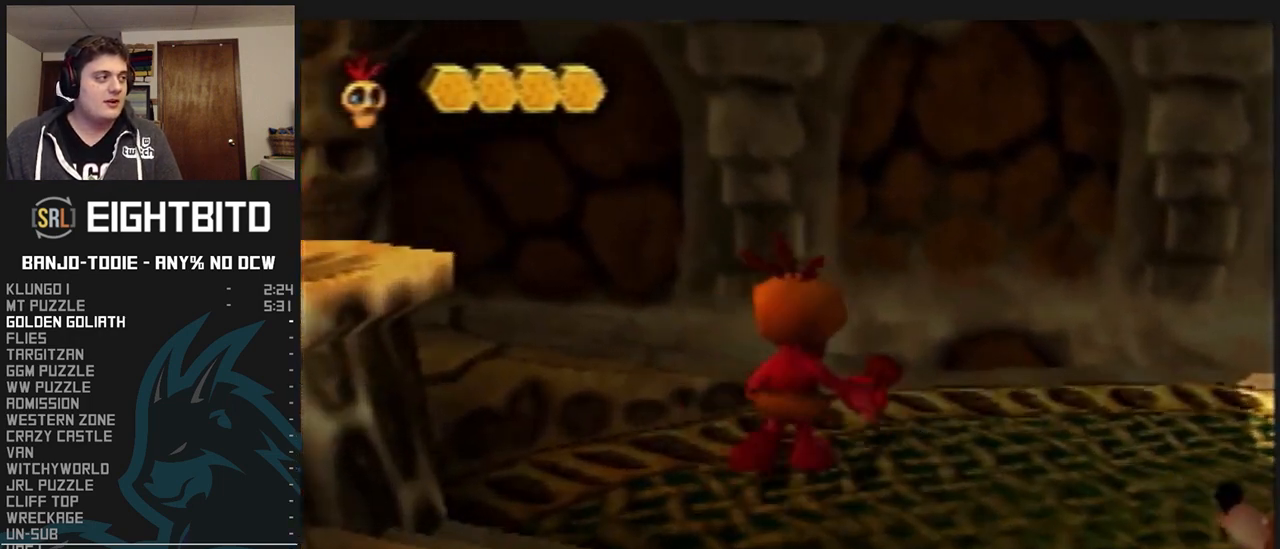
{"buttons": ["L1", "R1"], "left_stick": "up-right", "events": [[67, "C_UP", "down"], [100, "C_UP", "up"], [467, "left_stick", "up-right"]]}
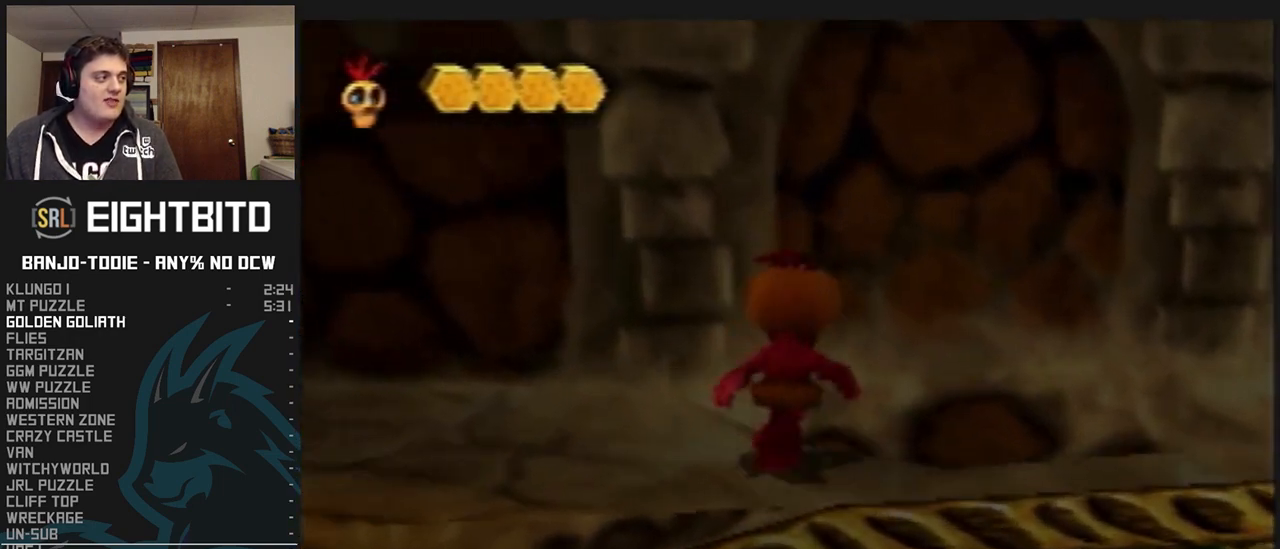
{"buttons": ["L1", "R1"], "left_stick": "down-right", "events": [[100, "left_stick", "right"], [200, "left_stick", "down-right"]]}
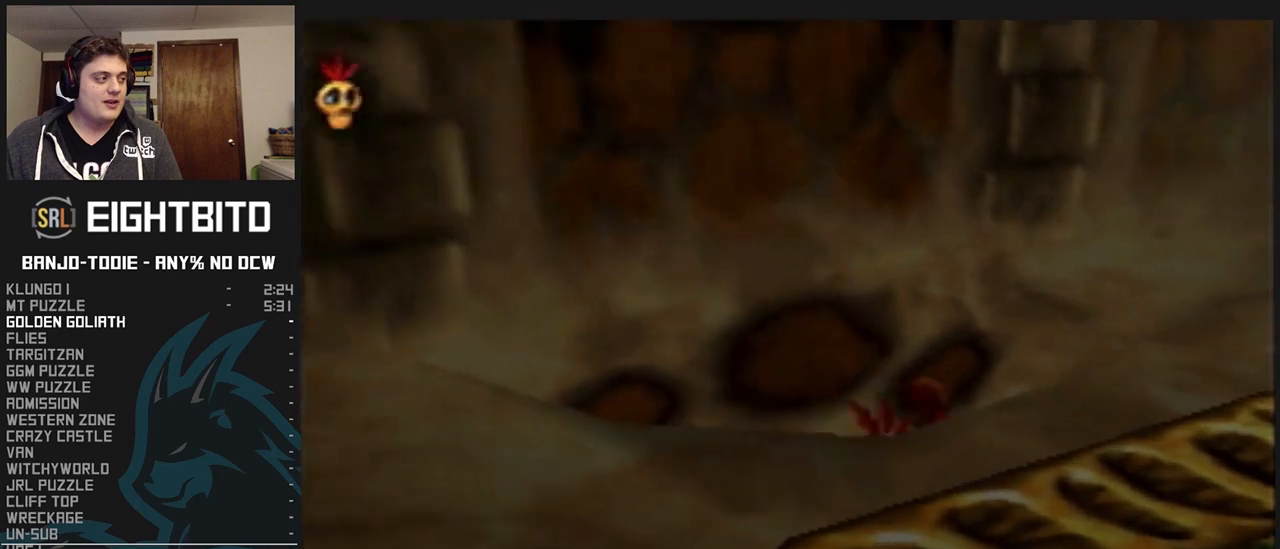
{"buttons": ["L1", "R1"], "left_stick": "up", "events": [[333, "left_stick", "up-right"], [433, "left_stick", "up"]]}
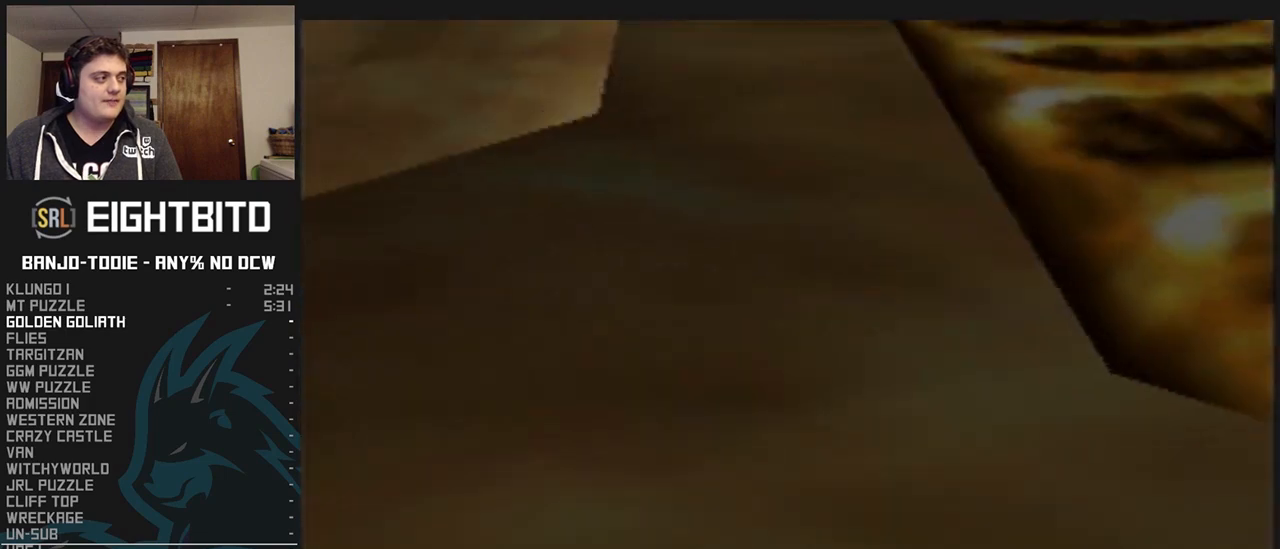
{"buttons": ["L1", "R1"], "left_stick": "up-left", "events": [[100, "left_stick", "up-left"]]}
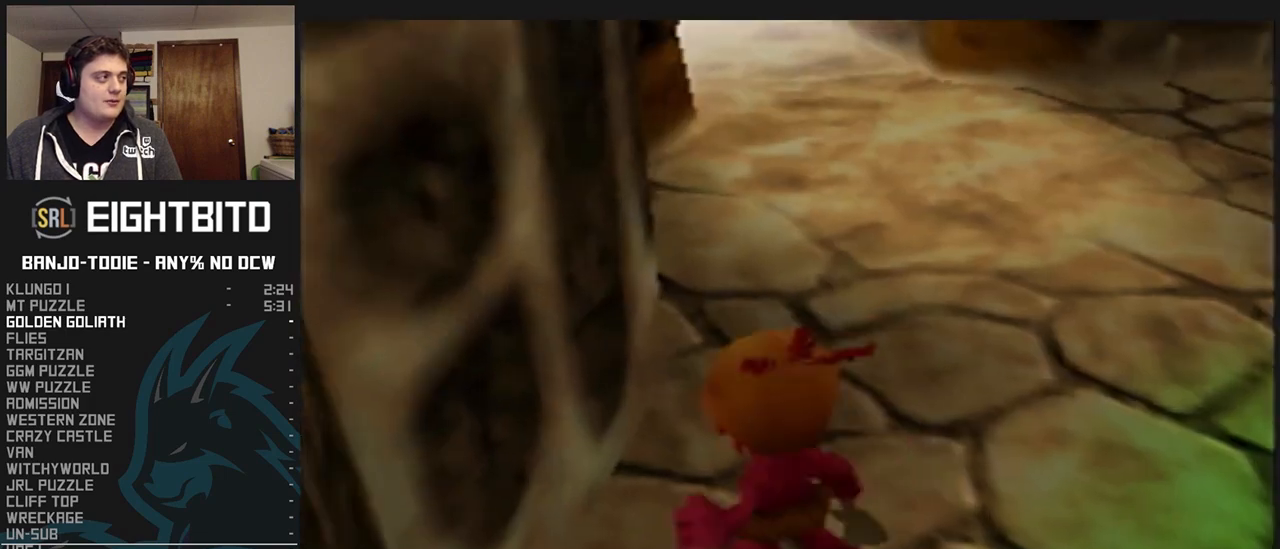
{"buttons": ["L1", "R1"], "left_stick": "up", "events": [[133, "left_stick", "up"]]}
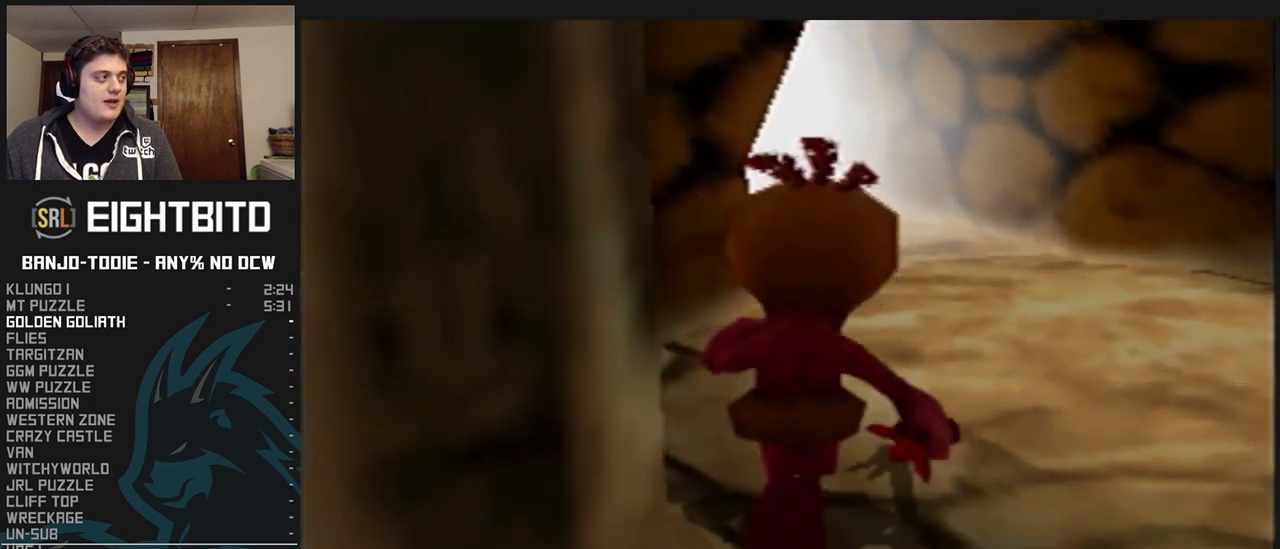
{"buttons": ["L1", "R1"], "left_stick": "up", "events": []}
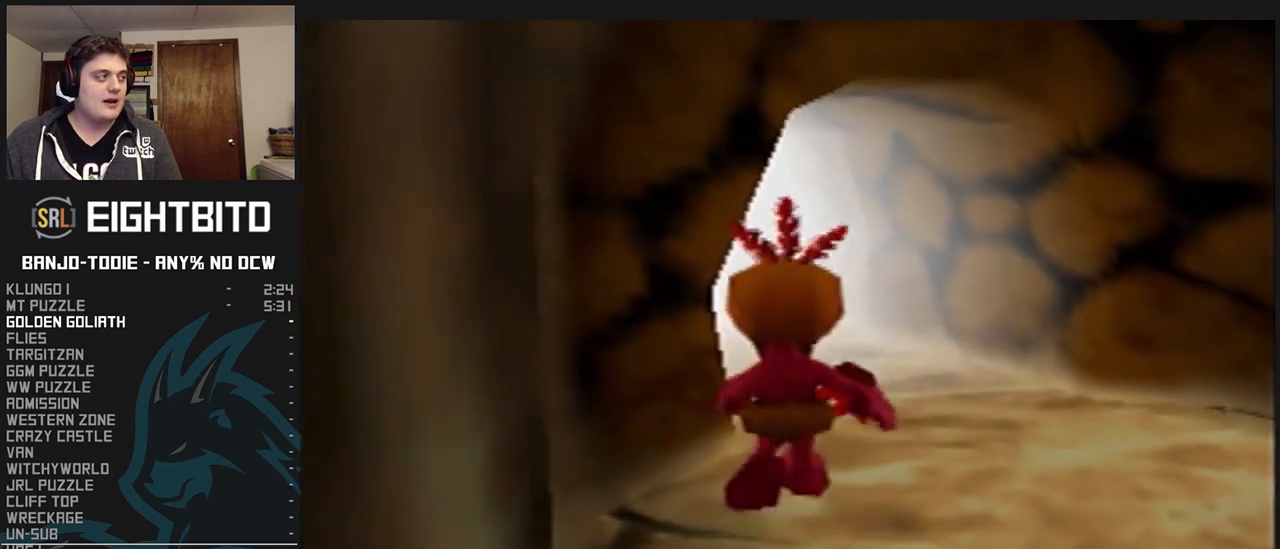
{"buttons": ["L1", "R1"], "left_stick": "up", "events": []}
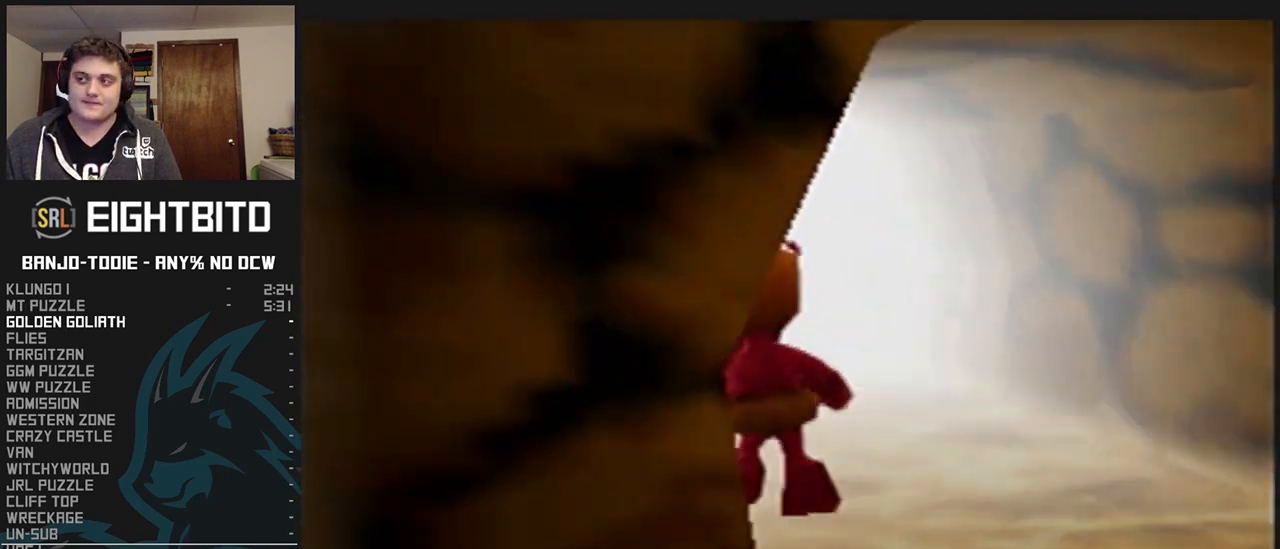
{"buttons": ["L1", "R1"], "left_stick": "up", "events": []}
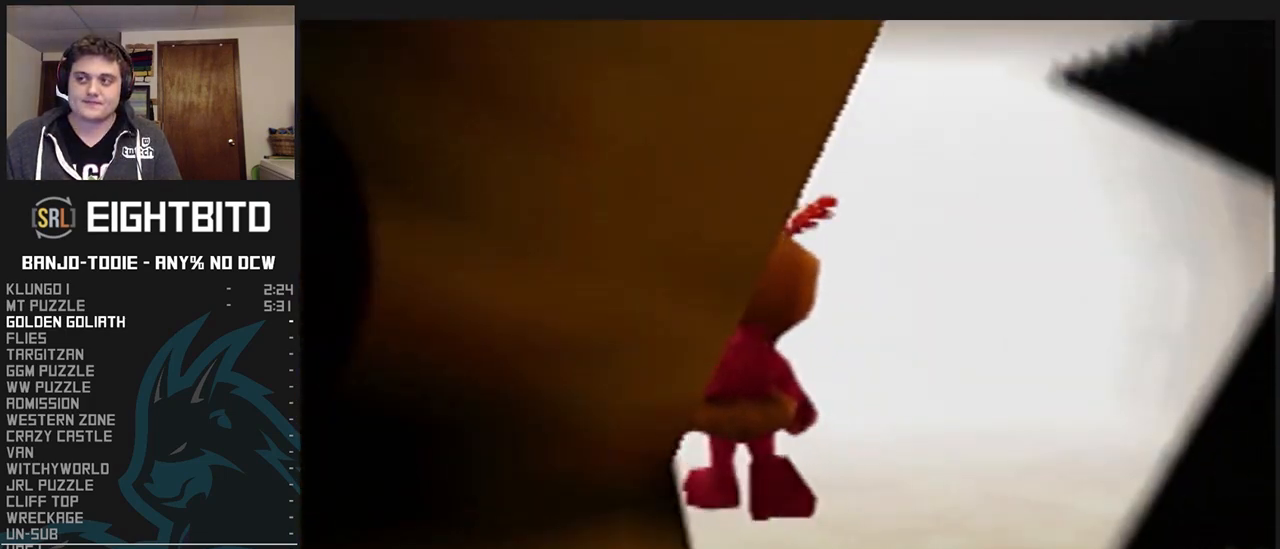
{"buttons": ["L1", "R1"], "left_stick": "center", "events": [[367, "left_stick", "center"]]}
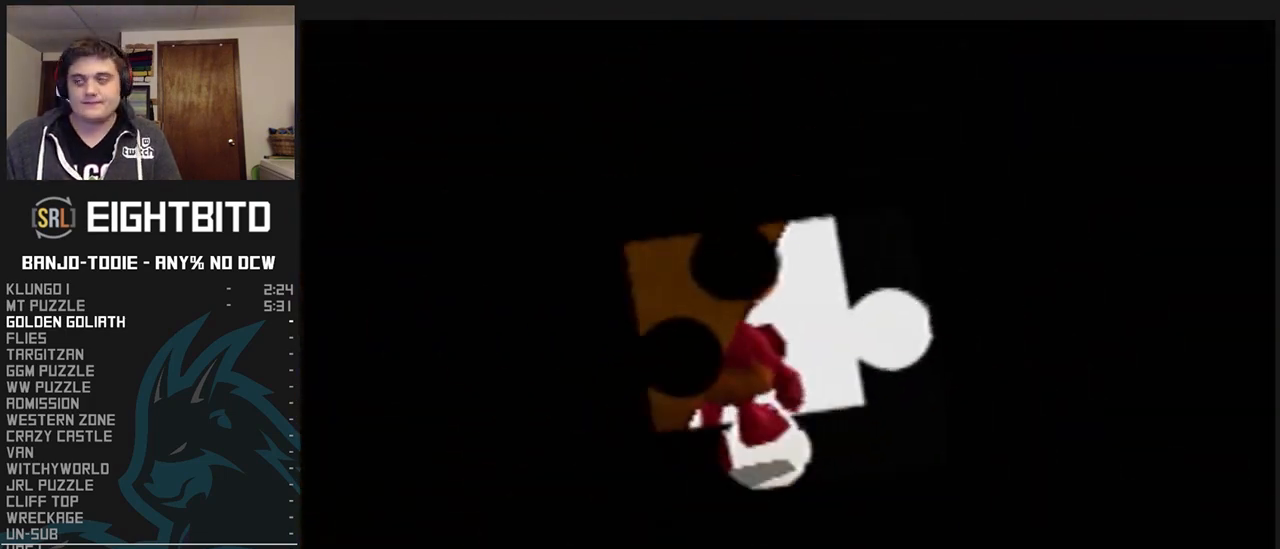
{"buttons": ["L1", "R1"], "left_stick": "up", "events": [[133, "left_stick", "up"]]}
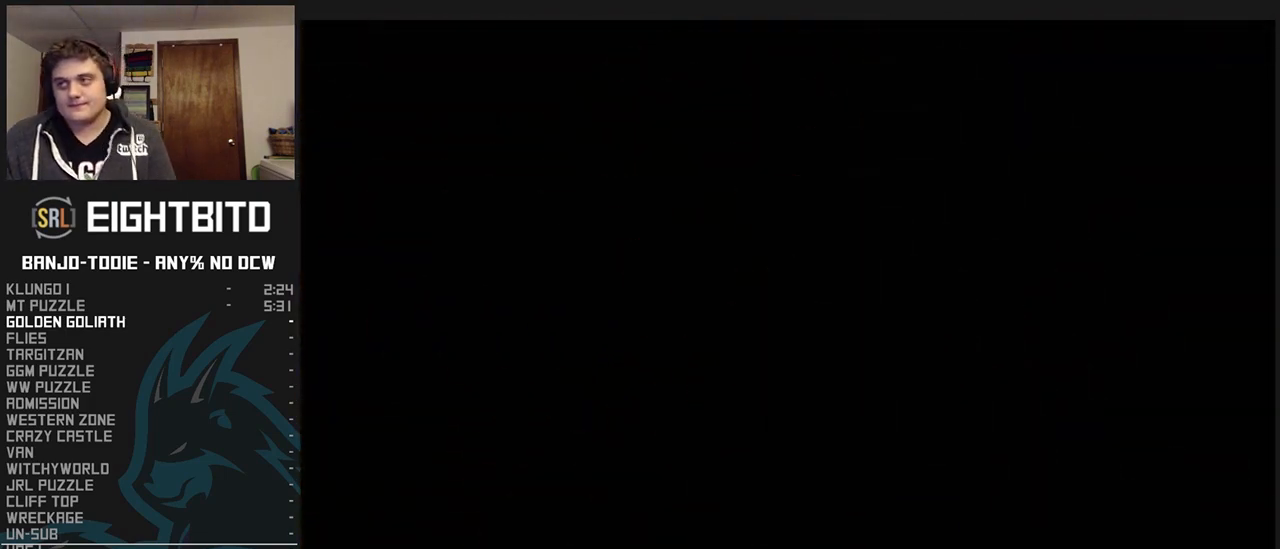
{"buttons": ["L1", "R1"], "left_stick": "up", "events": []}
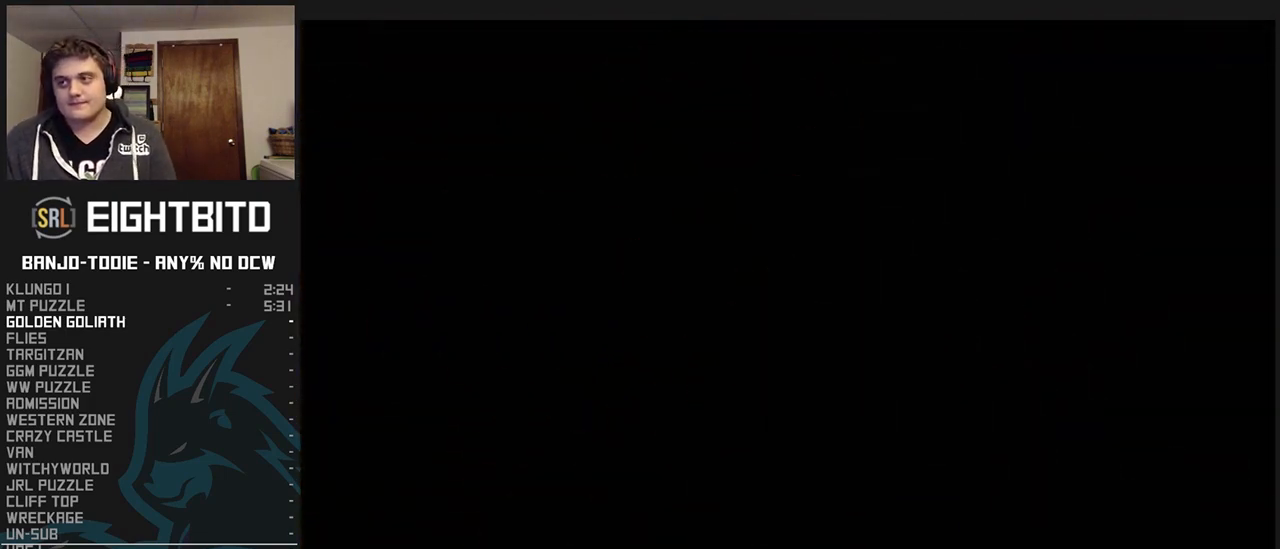
{"buttons": ["L1", "R1"], "left_stick": "up-left", "events": [[433, "left_stick", "up-left"]]}
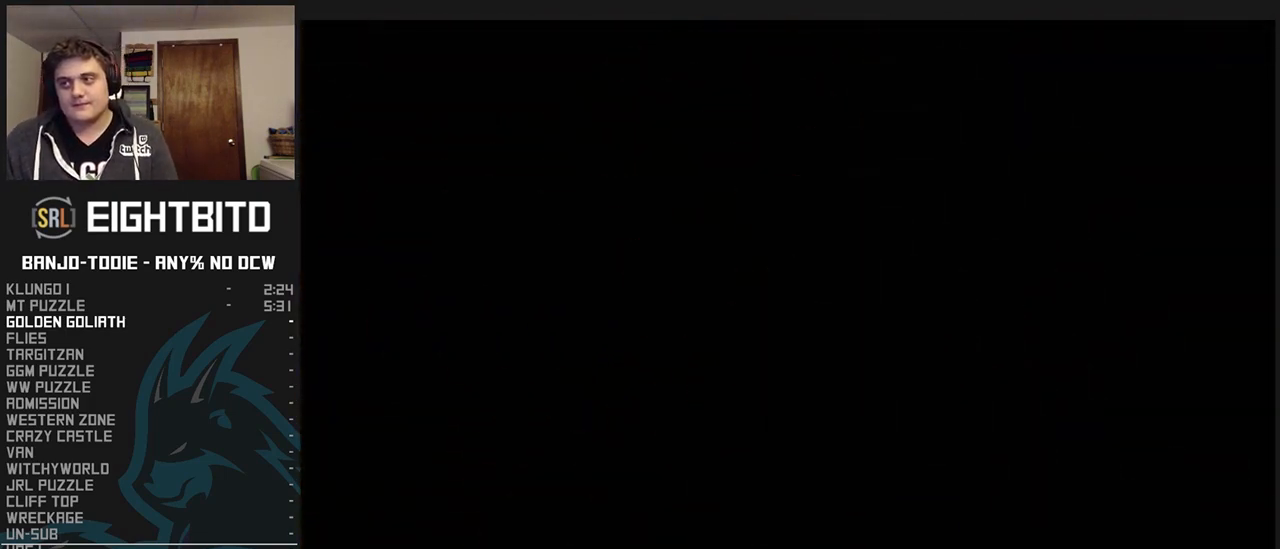
{"buttons": ["L1", "R1"], "left_stick": "up-left", "events": []}
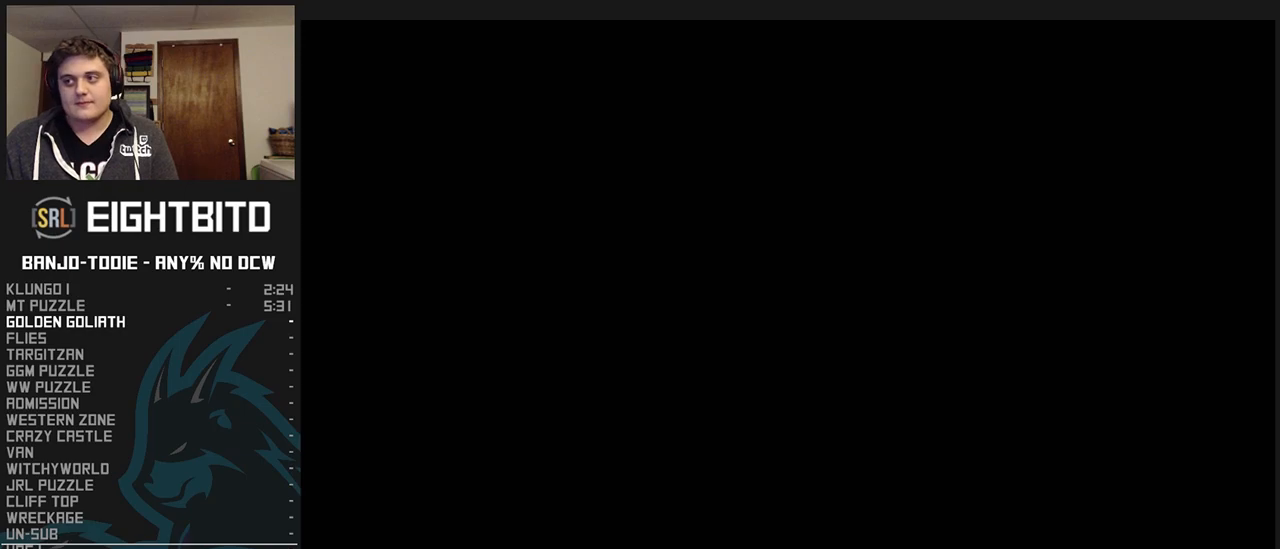
{"buttons": ["L1", "R1"], "left_stick": "up-left", "events": []}